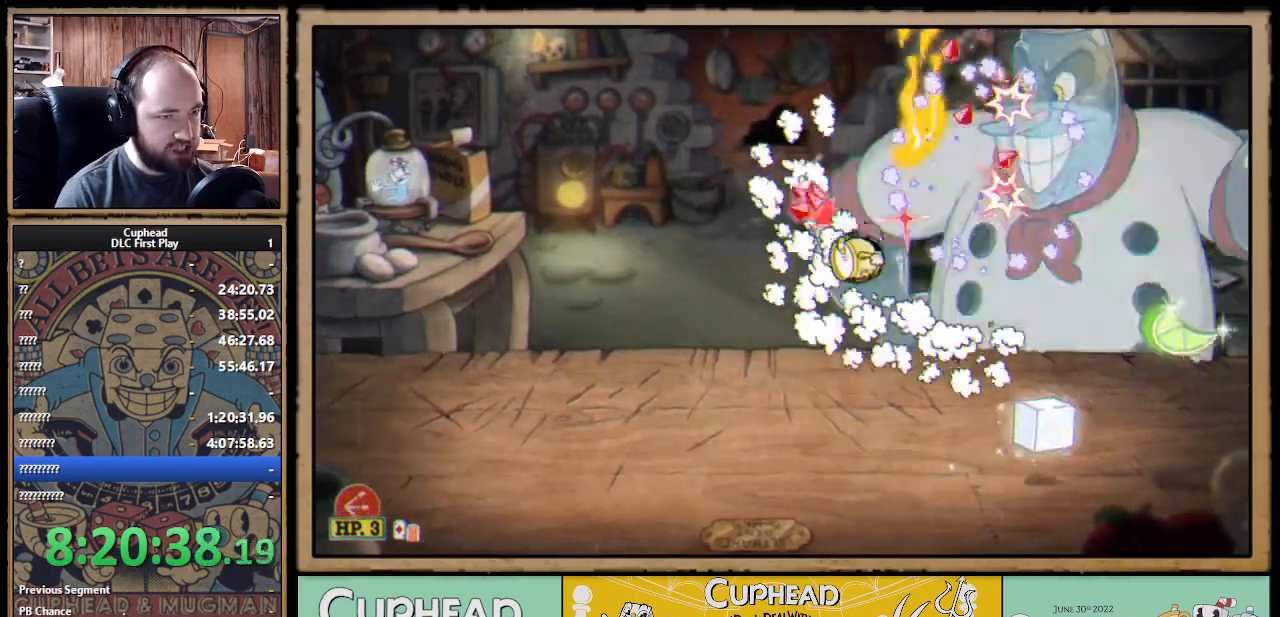
Gameplay with a controller (Xbox layout); each line is a JSON object with the inputs held at the frame after it. "events" lists button and stick changes between this image and that frame as [ms after this image, input, new state], when the widget could be followed in between.
{"buttons": ["X"], "left_stick": "up", "right_stick": "center", "events": [[250, "A", "down"], [433, "A", "up"], [433, "left_stick", "up"]]}
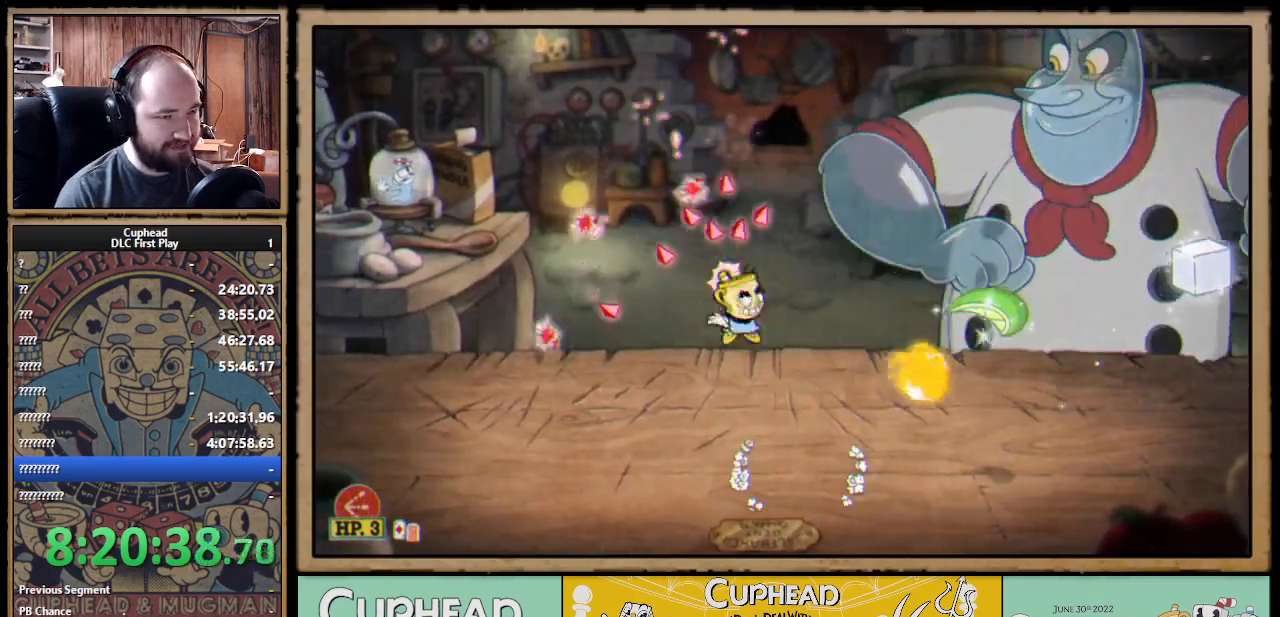
{"buttons": ["X"], "left_stick": "up", "right_stick": "center", "events": [[17, "A", "down"], [33, "left_stick", "up-right"], [300, "Y", "down"], [317, "A", "up"], [333, "L1", "down"], [400, "Y", "up"], [450, "L1", "up"], [450, "left_stick", "up"]]}
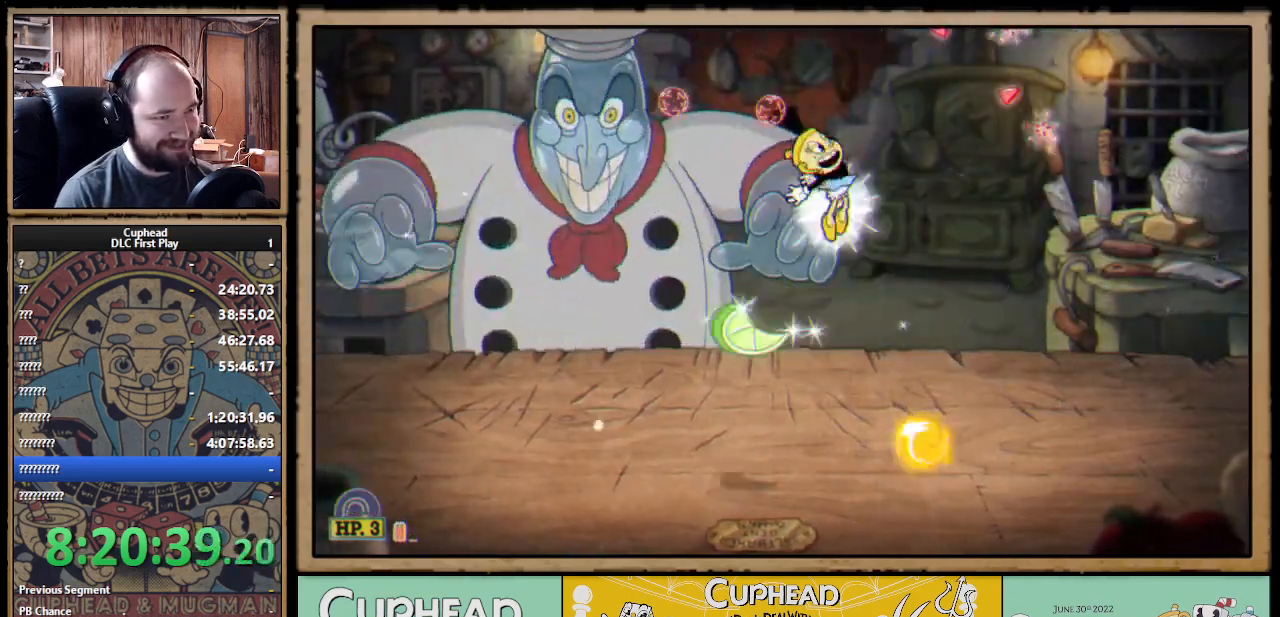
{"buttons": ["X"], "left_stick": "up-left", "right_stick": "center", "events": [[83, "left_stick", "up-left"], [200, "L1", "down"], [333, "L1", "up"]]}
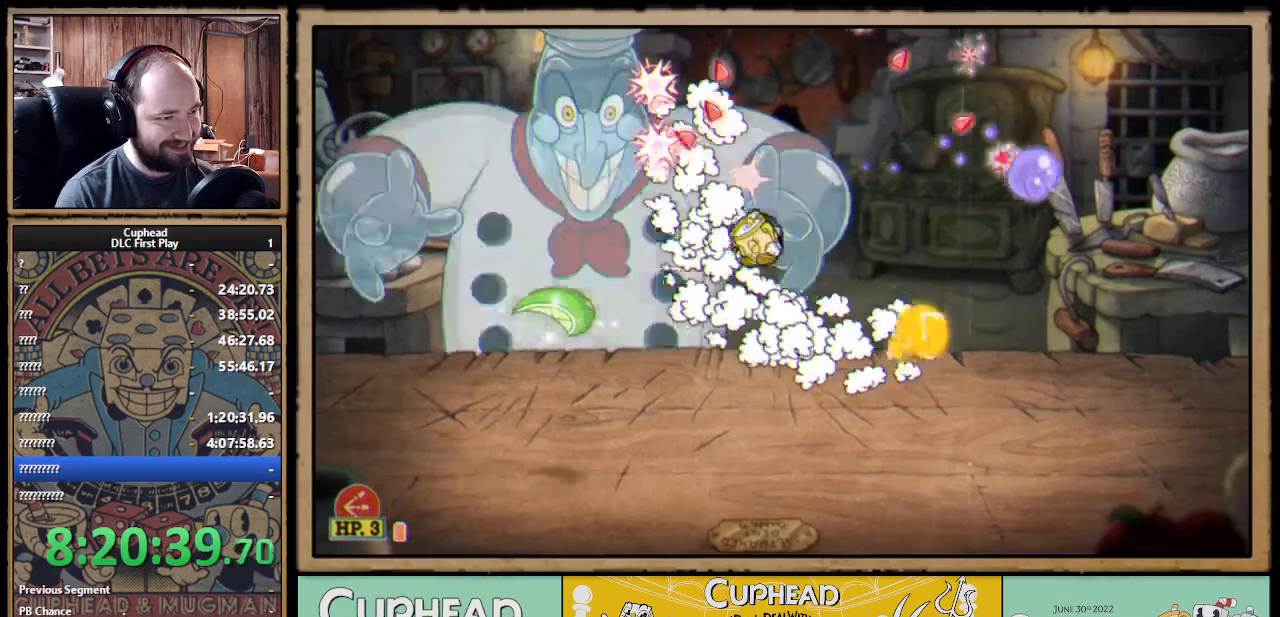
{"buttons": ["A", "X"], "left_stick": "up-left", "right_stick": "center", "events": [[250, "A", "down"], [417, "A", "up"], [483, "A", "down"]]}
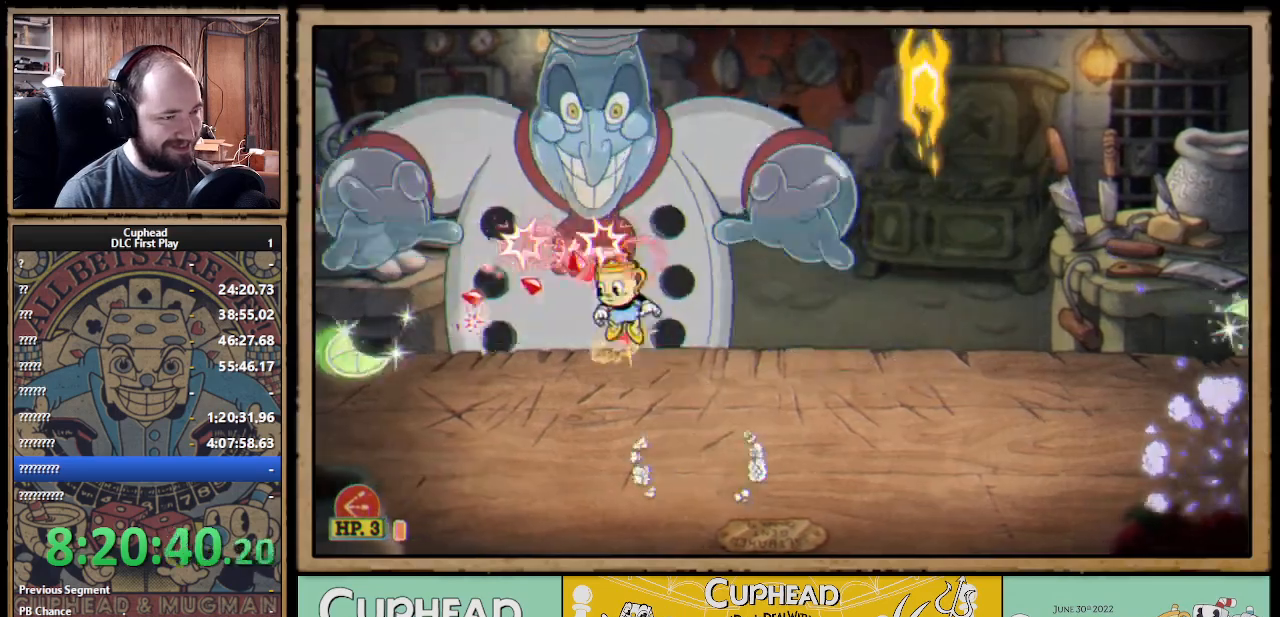
{"buttons": ["X"], "left_stick": "up", "right_stick": "center", "events": [[33, "left_stick", "up"], [250, "Y", "down"], [267, "A", "up"], [300, "L1", "down"], [350, "Y", "up"], [383, "L1", "up"], [433, "L1", "down"], [500, "L1", "up"]]}
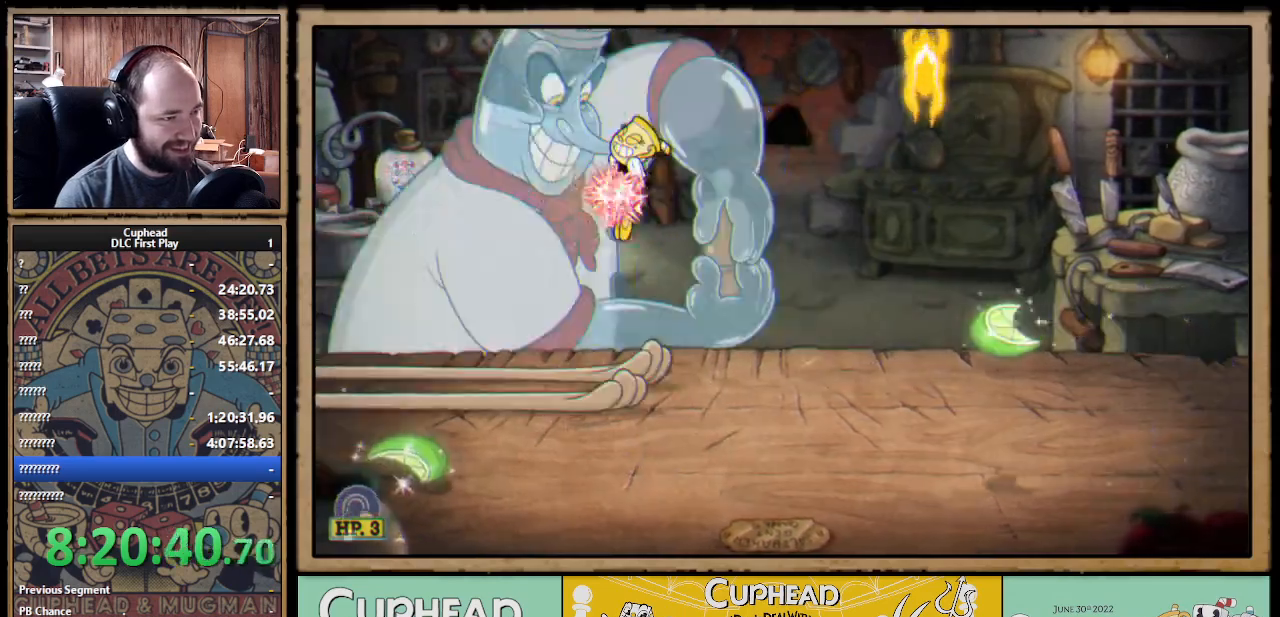
{"buttons": ["B", "X"], "left_stick": "up-right", "right_stick": "center", "events": [[150, "L1", "down"], [217, "L1", "up"], [250, "L1", "down"], [317, "L1", "up"], [417, "left_stick", "up-right"], [433, "B", "down"]]}
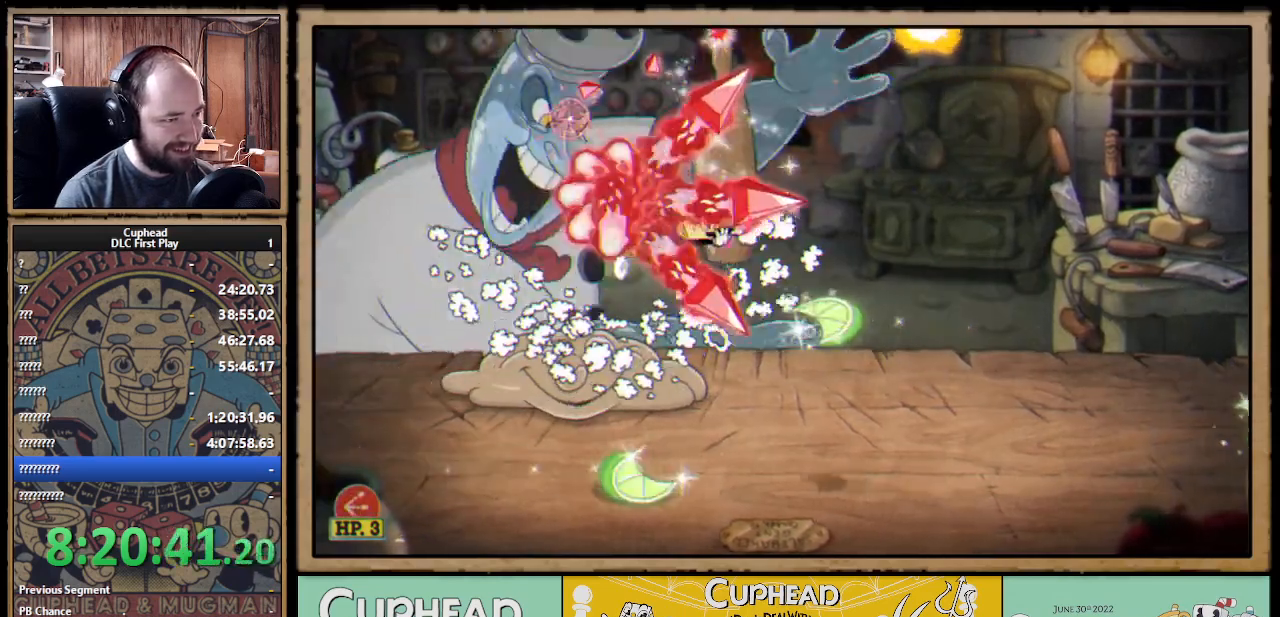
{"buttons": ["X"], "left_stick": "up-left", "right_stick": "center", "events": [[33, "B", "up"], [200, "left_stick", "up-left"]]}
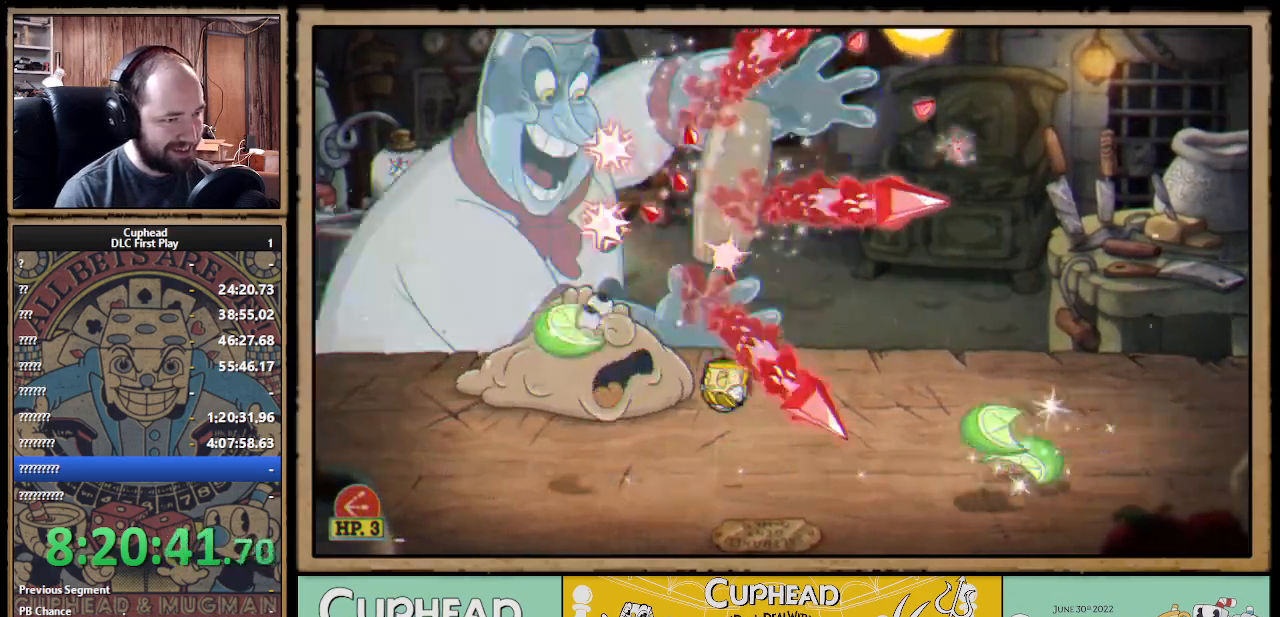
{"buttons": ["A", "X"], "left_stick": "up", "right_stick": "center", "events": [[83, "A", "down"], [300, "A", "up"], [333, "left_stick", "up"], [350, "A", "down"]]}
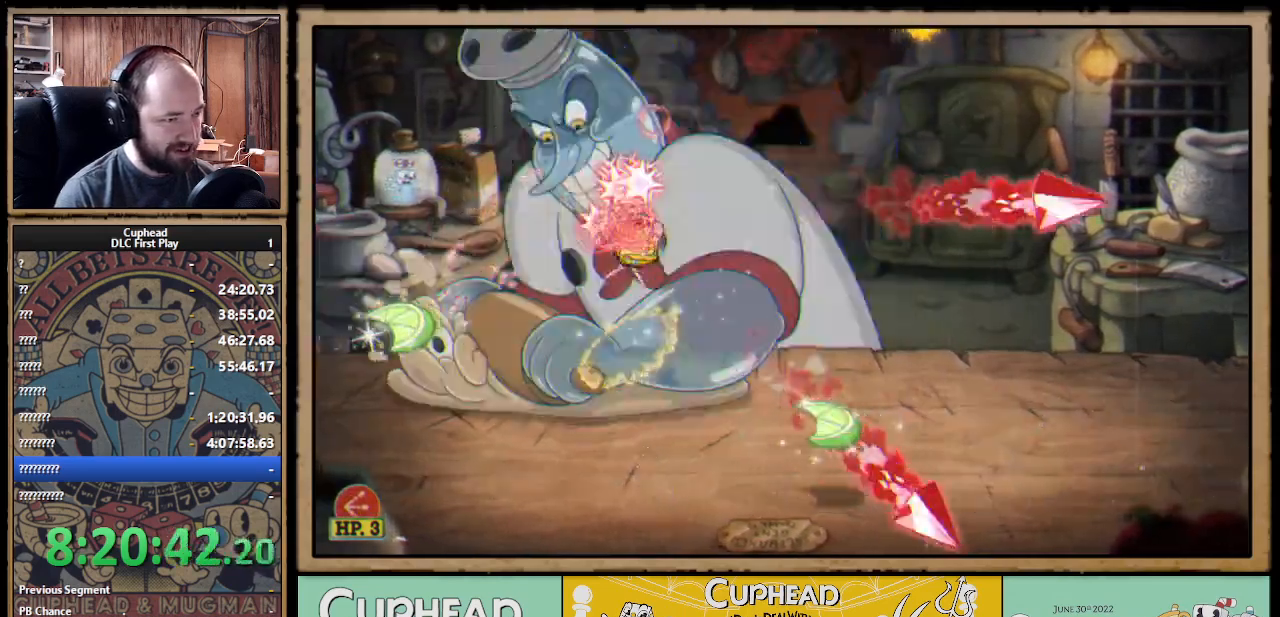
{"buttons": ["X"], "left_stick": "up", "right_stick": "center", "events": [[250, "A", "up"], [267, "left_stick", "up-right"], [500, "left_stick", "up"]]}
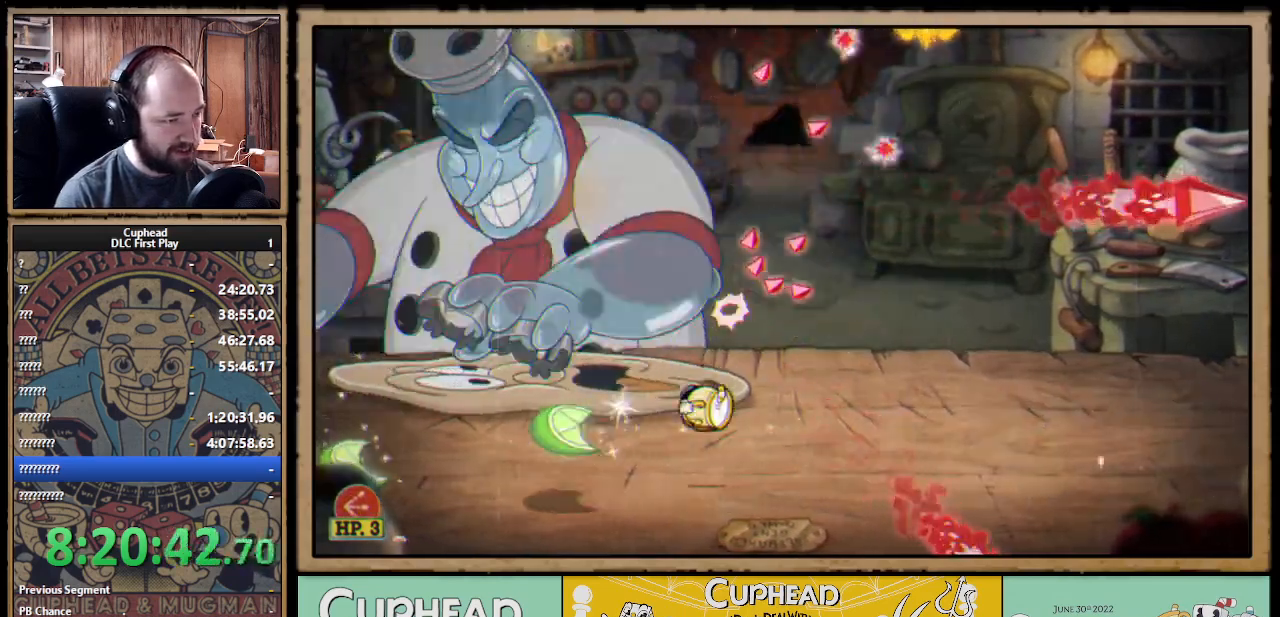
{"buttons": ["A", "X"], "left_stick": "up-left", "right_stick": "center", "events": [[83, "A", "down"], [100, "left_stick", "up-left"], [350, "A", "up"], [417, "A", "down"]]}
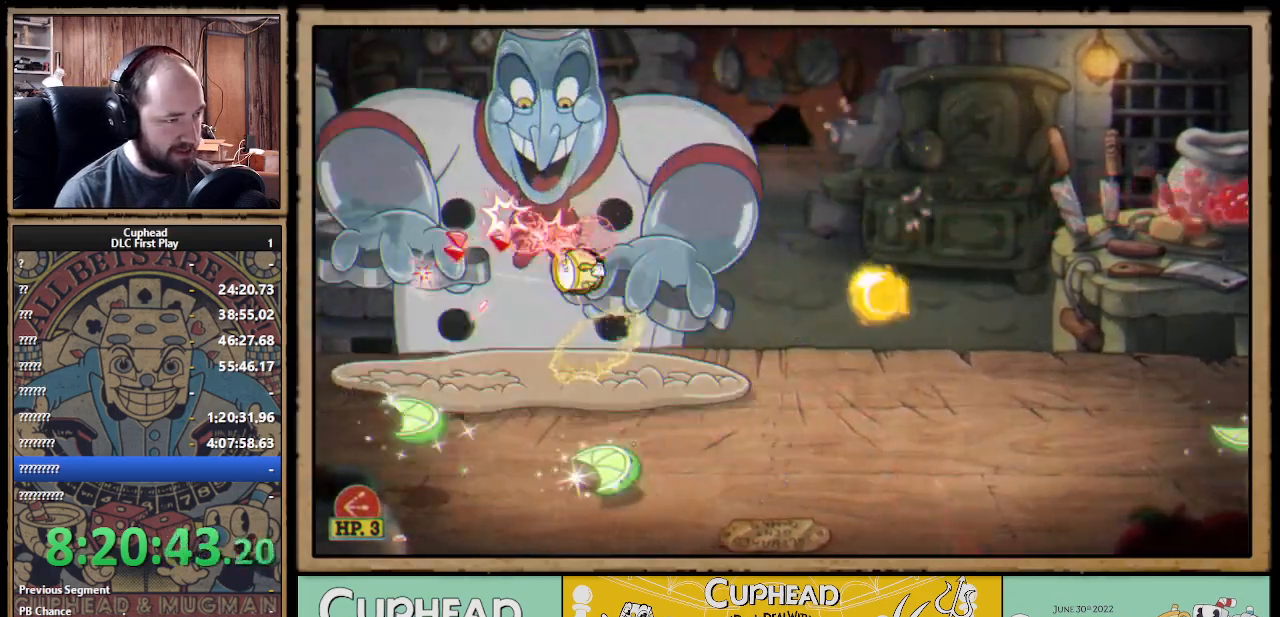
{"buttons": ["X"], "left_stick": "up", "right_stick": "center", "events": [[33, "left_stick", "up"], [217, "A", "up"]]}
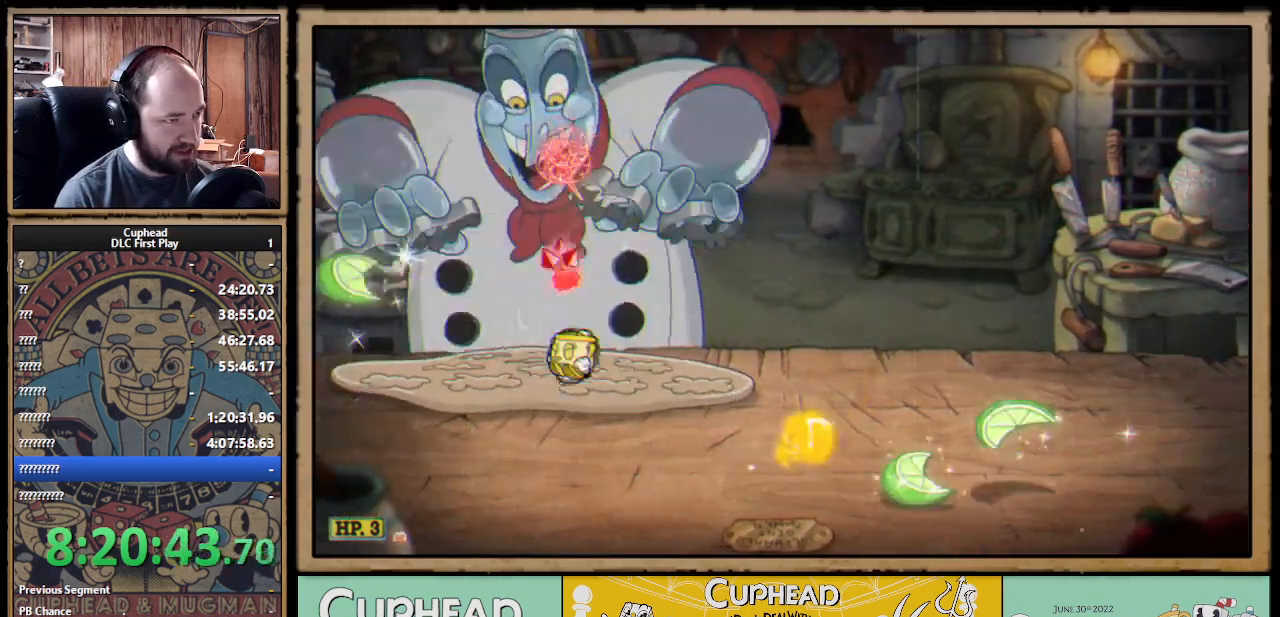
{"buttons": ["X"], "left_stick": "up", "right_stick": "center", "events": [[100, "A", "down"], [350, "A", "up"]]}
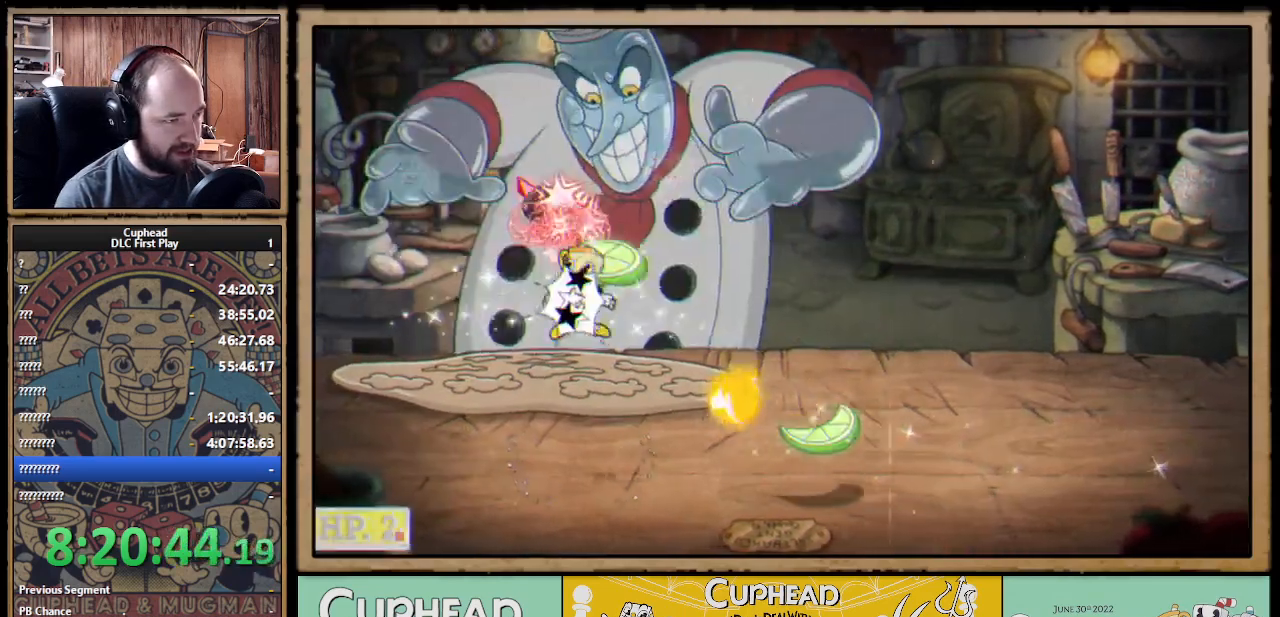
{"buttons": ["A", "X"], "left_stick": "up", "right_stick": "center", "events": [[450, "A", "down"]]}
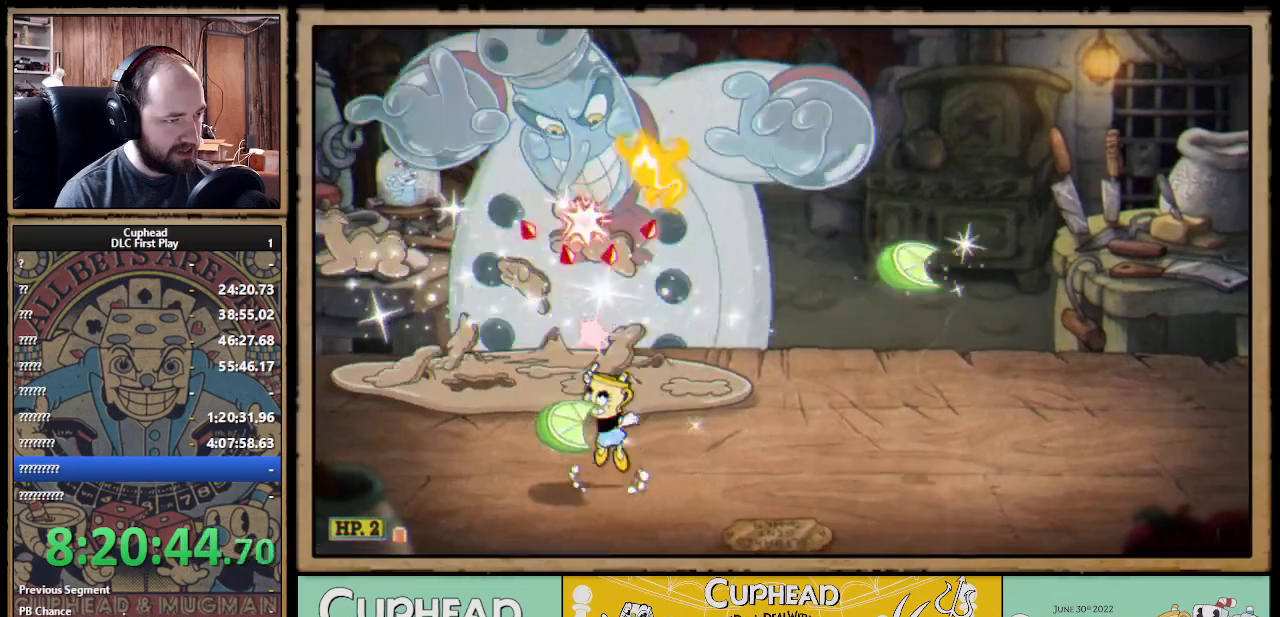
{"buttons": ["A", "X"], "left_stick": "up", "right_stick": "center", "events": [[133, "A", "up"], [217, "A", "down"]]}
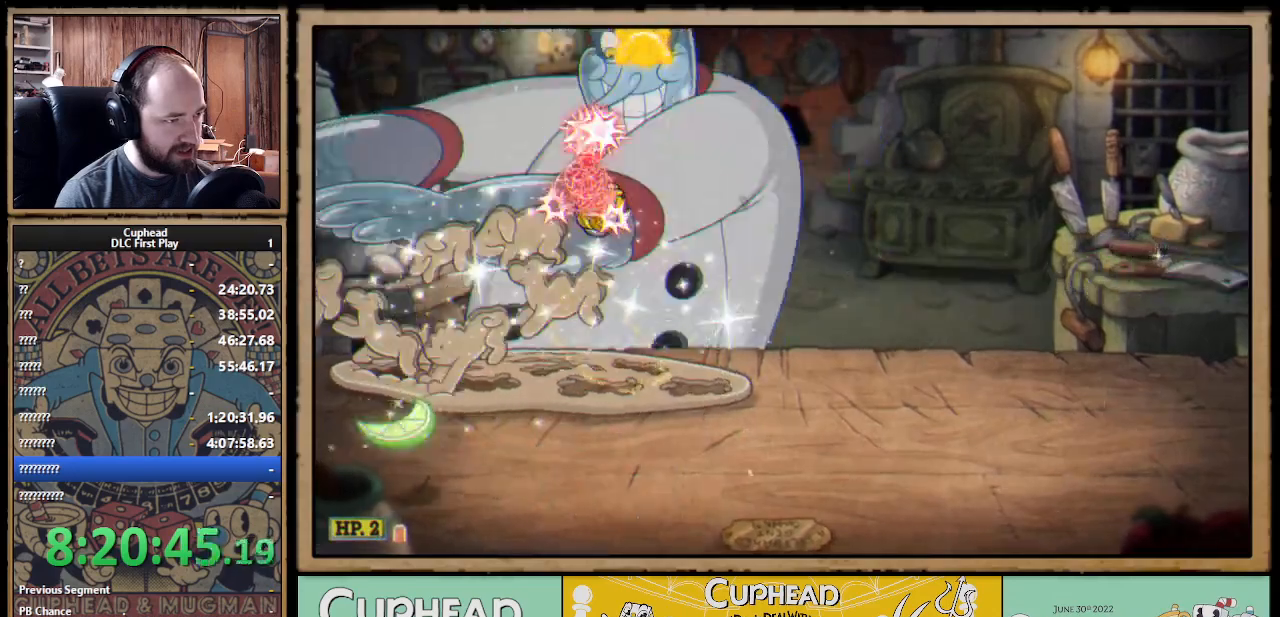
{"buttons": ["A", "X"], "left_stick": "up", "right_stick": "center", "events": [[50, "A", "up"], [400, "A", "down"]]}
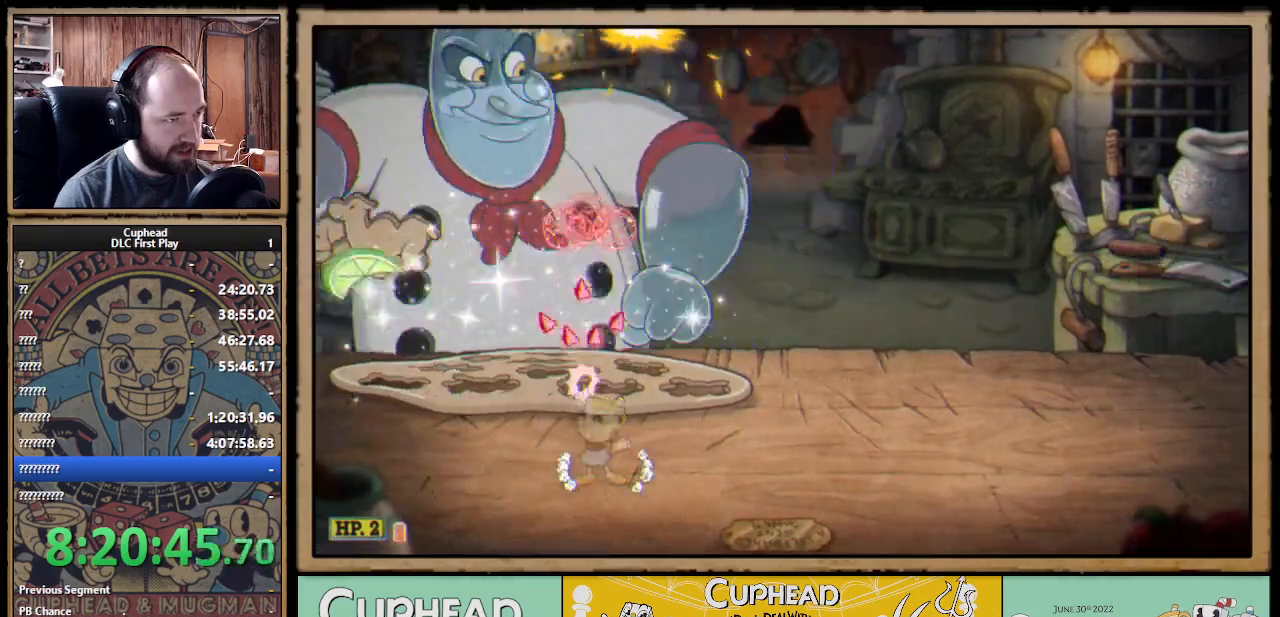
{"buttons": ["A", "X"], "left_stick": "up-right", "right_stick": "center", "events": [[83, "A", "up"], [167, "A", "down"], [417, "A", "up"], [467, "A", "down"], [500, "left_stick", "up-right"]]}
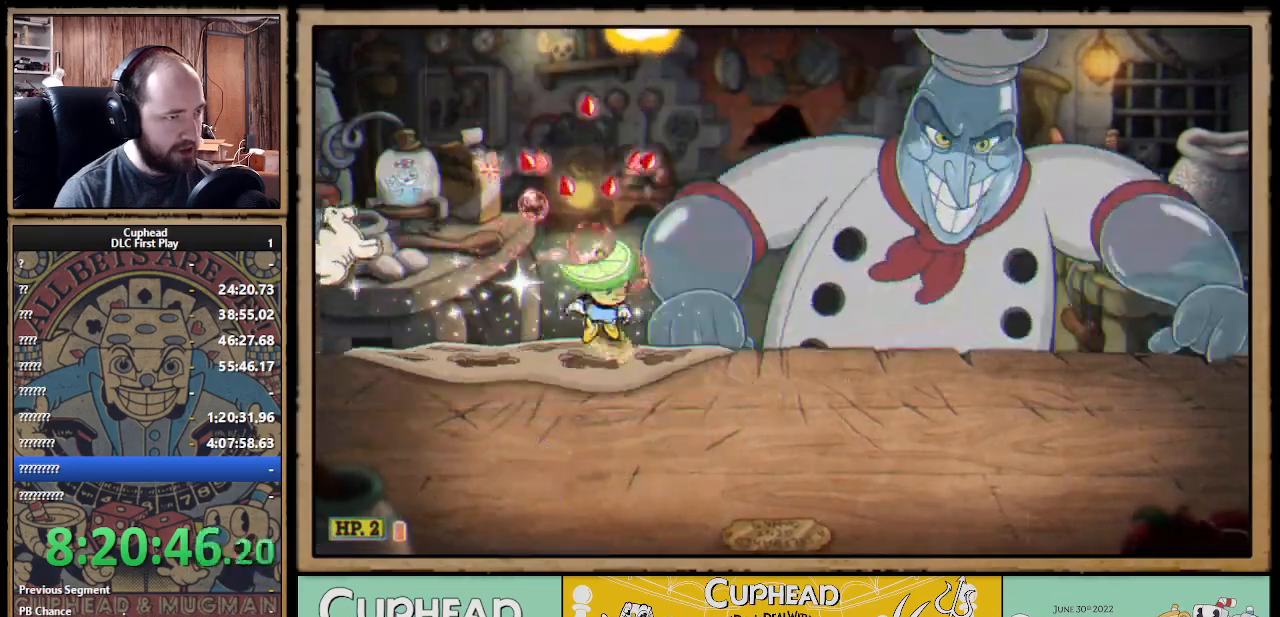
{"buttons": ["X"], "left_stick": "up-right", "right_stick": "center", "events": [[217, "A", "up"]]}
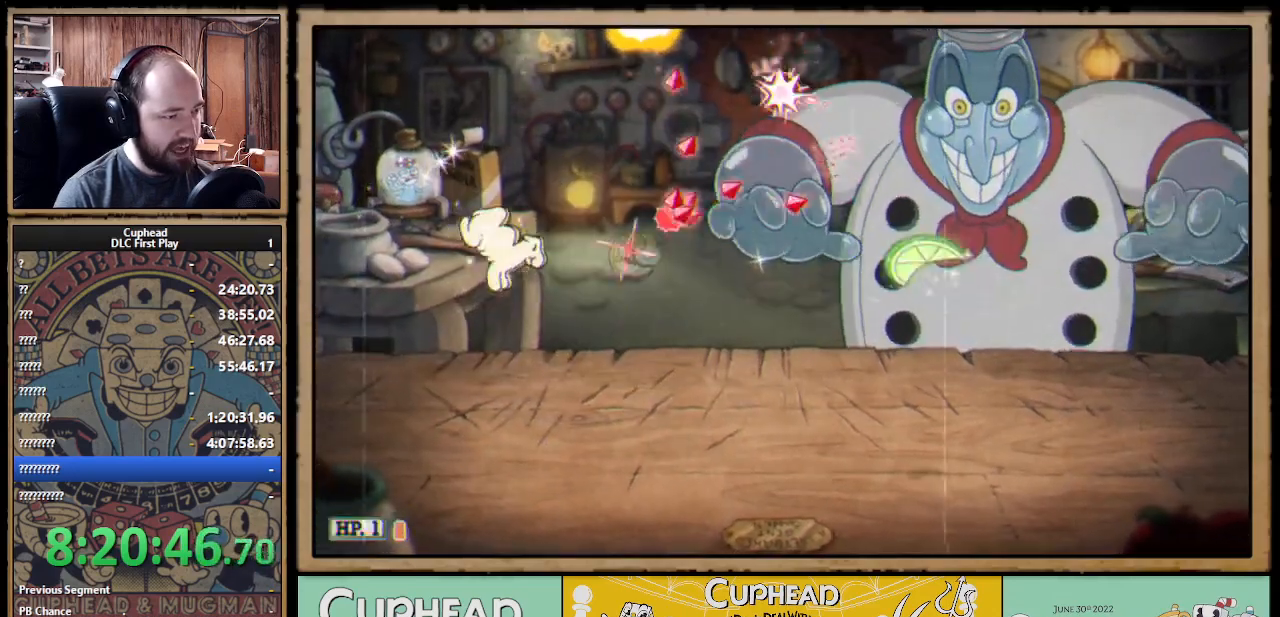
{"buttons": ["A", "X"], "left_stick": "up-right", "right_stick": "center", "events": [[83, "A", "down"], [217, "A", "up"], [400, "A", "down"]]}
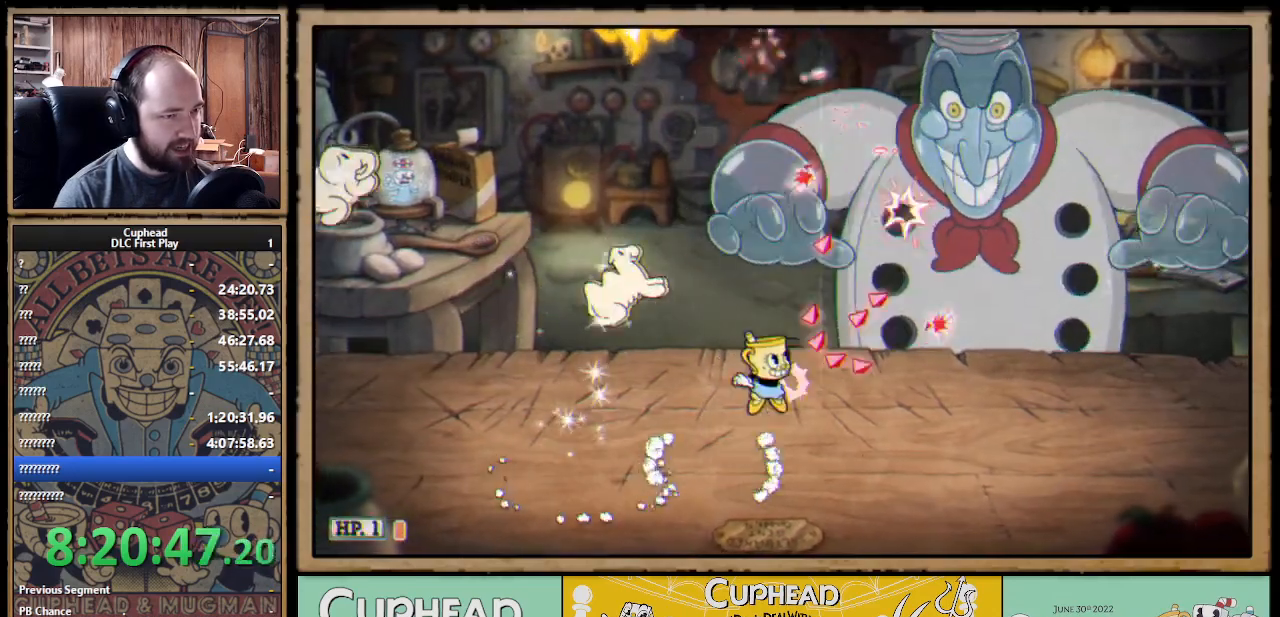
{"buttons": ["X", "Y", "L1"], "left_stick": "up-right", "right_stick": "center", "events": [[83, "A", "up"], [150, "A", "down"], [433, "A", "up"], [433, "Y", "down"], [500, "L1", "down"]]}
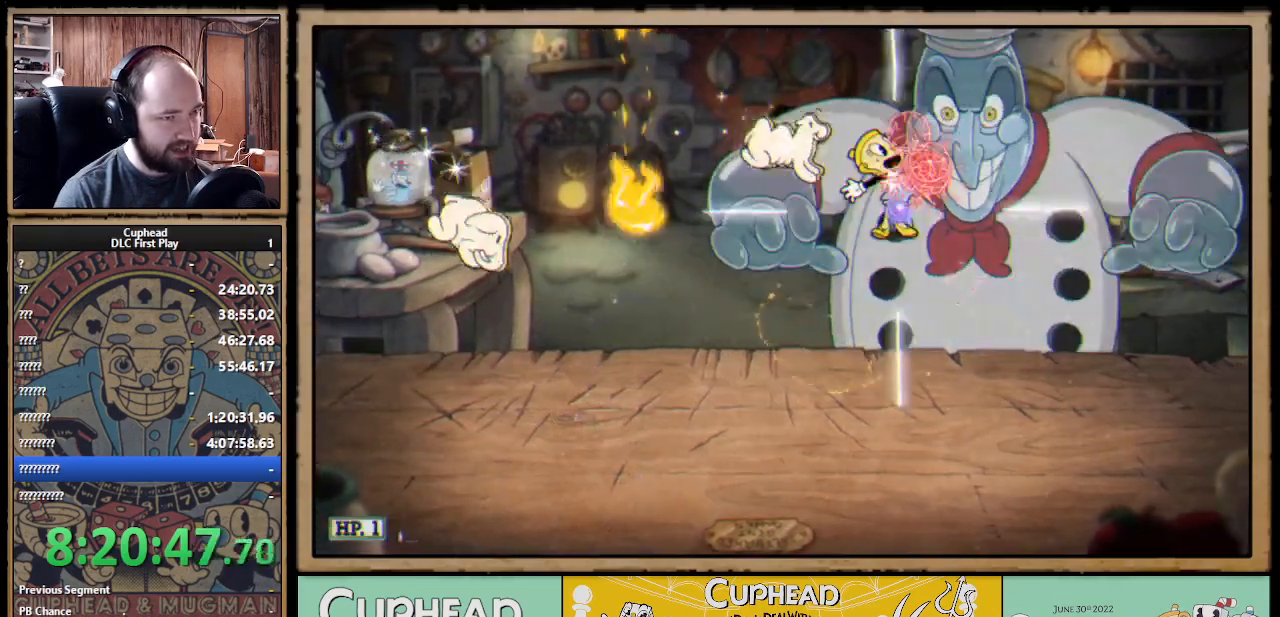
{"buttons": ["X"], "left_stick": "up", "right_stick": "center", "events": [[17, "Y", "up"], [100, "L1", "up"], [300, "L1", "down"], [433, "L1", "up"], [433, "left_stick", "up"]]}
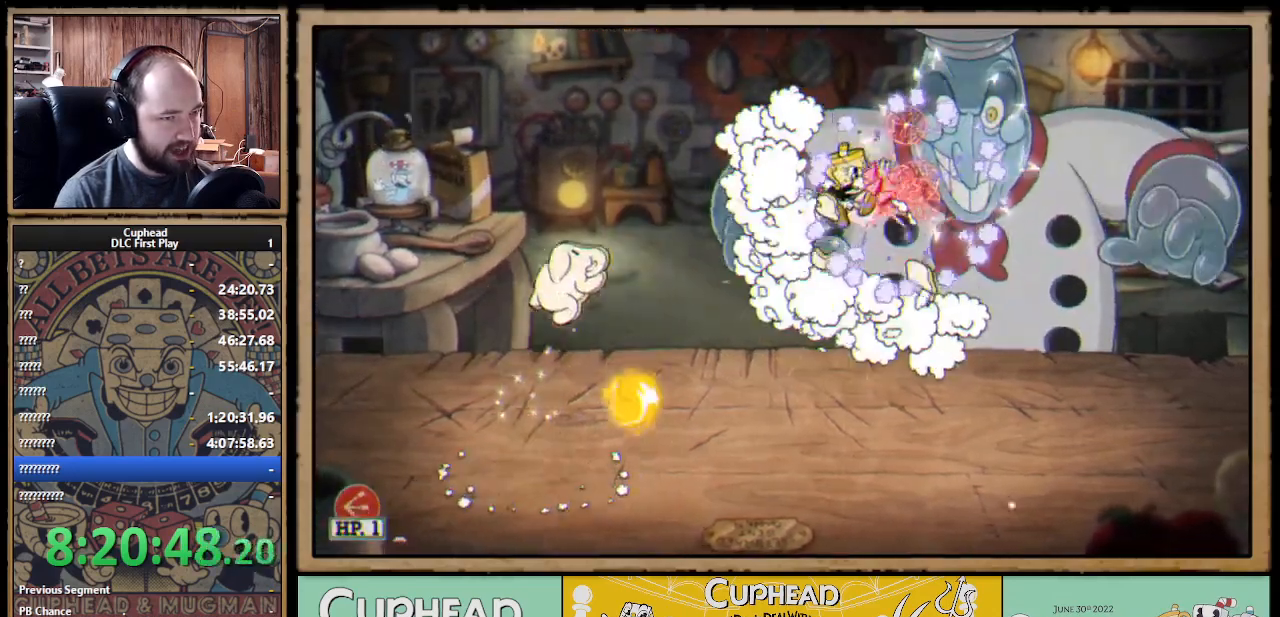
{"buttons": ["A", "X"], "left_stick": "up", "right_stick": "center", "events": [[383, "A", "down"]]}
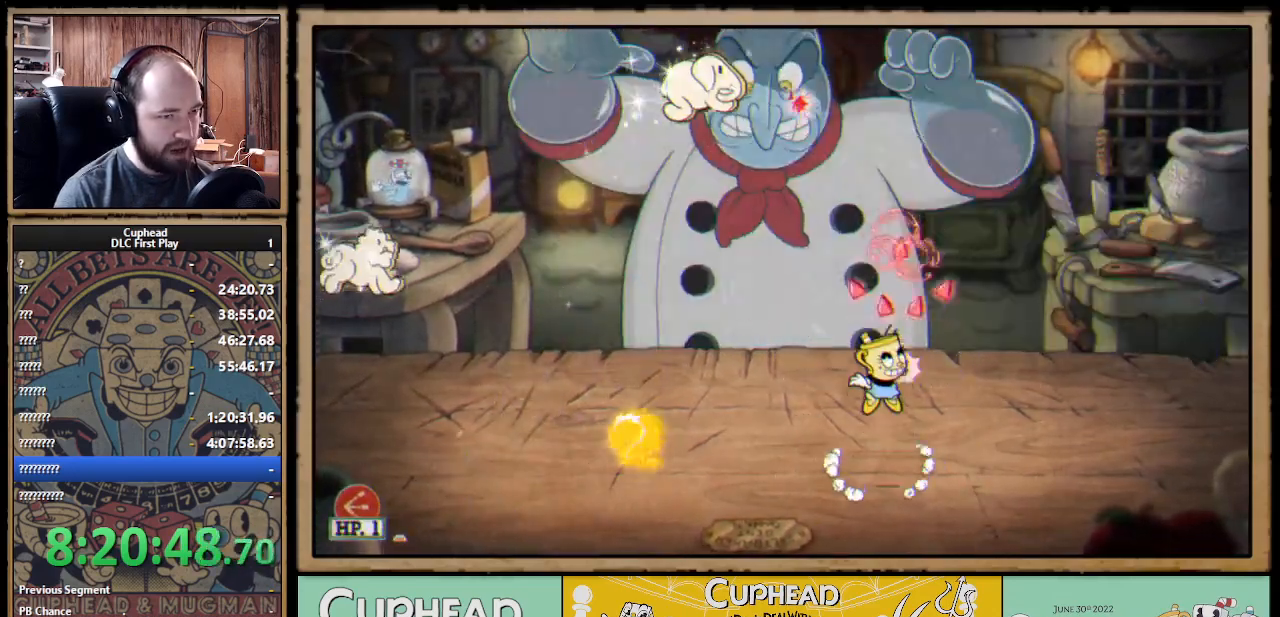
{"buttons": ["A", "X"], "left_stick": "up-left", "right_stick": "center", "events": [[100, "A", "up"], [100, "left_stick", "up-right"], [200, "A", "down"], [350, "left_stick", "up-left"]]}
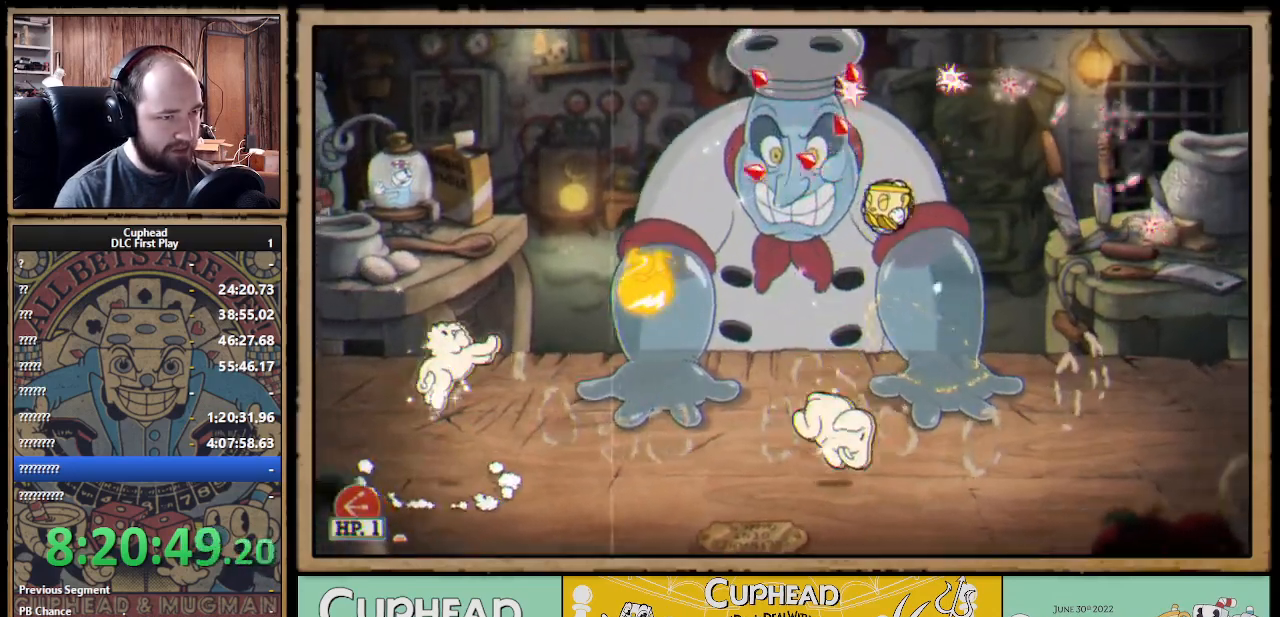
{"buttons": ["X"], "left_stick": "up", "right_stick": "center", "events": [[100, "A", "up"], [467, "left_stick", "up"]]}
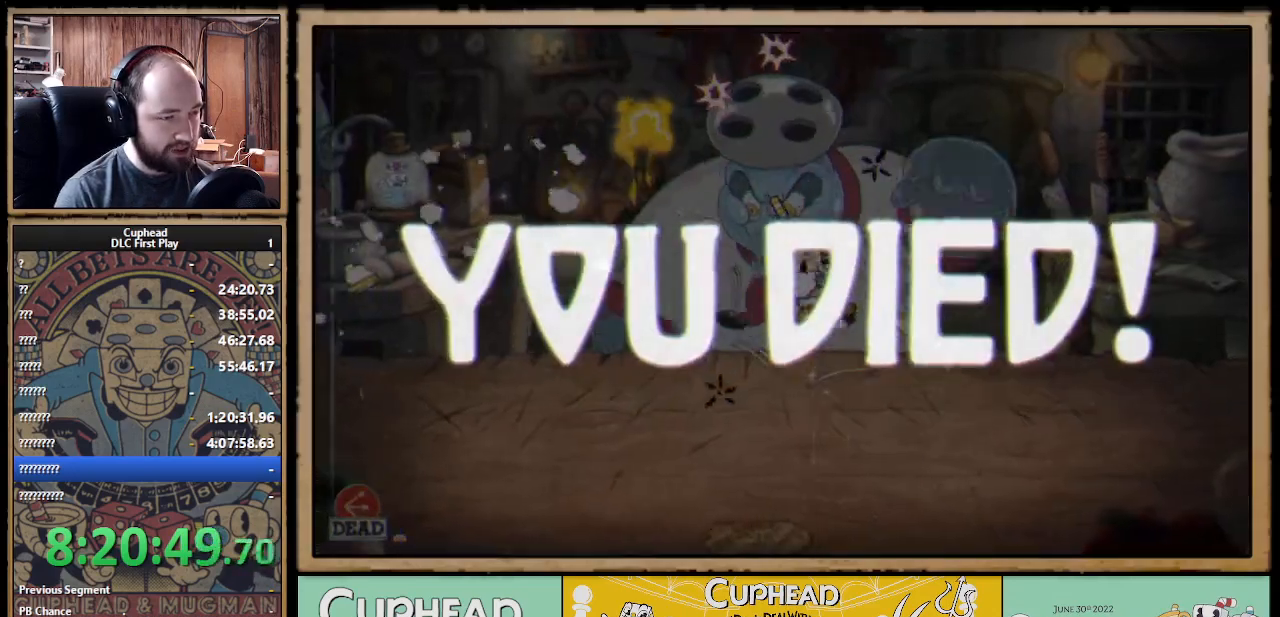
{"buttons": [], "left_stick": "center", "right_stick": "center", "events": [[183, "X", "up"], [300, "left_stick", "center"]]}
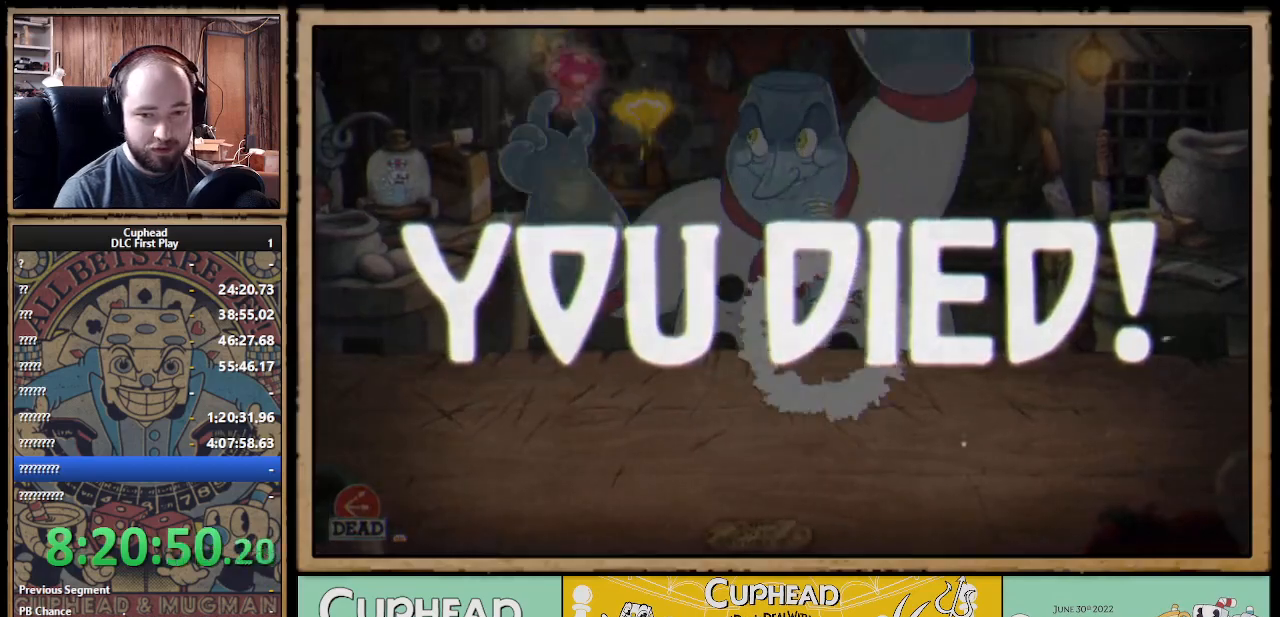
{"buttons": [], "left_stick": "center", "right_stick": "center", "events": [[117, "A", "down"], [167, "A", "up"], [250, "A", "down"], [283, "A", "up"], [367, "A", "down"], [433, "A", "up"]]}
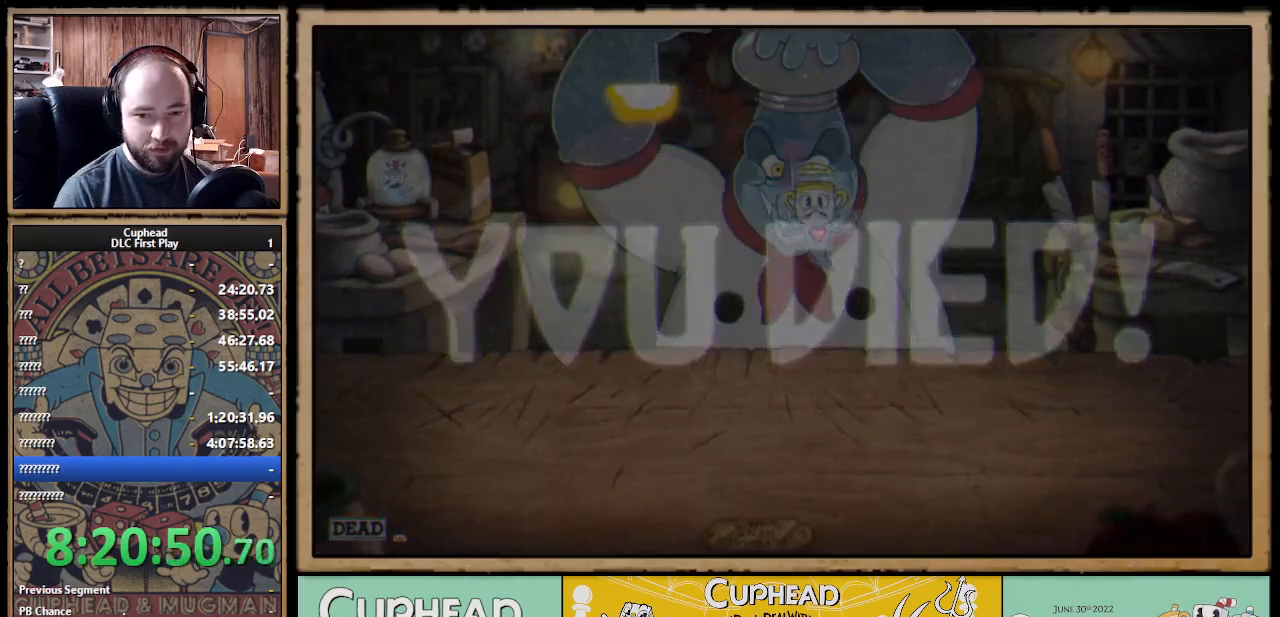
{"buttons": [], "left_stick": "center", "right_stick": "center", "events": [[17, "A", "down"], [50, "A", "up"], [117, "A", "down"], [183, "A", "up"], [267, "A", "down"], [283, "A", "up"], [383, "A", "down"], [450, "A", "up"]]}
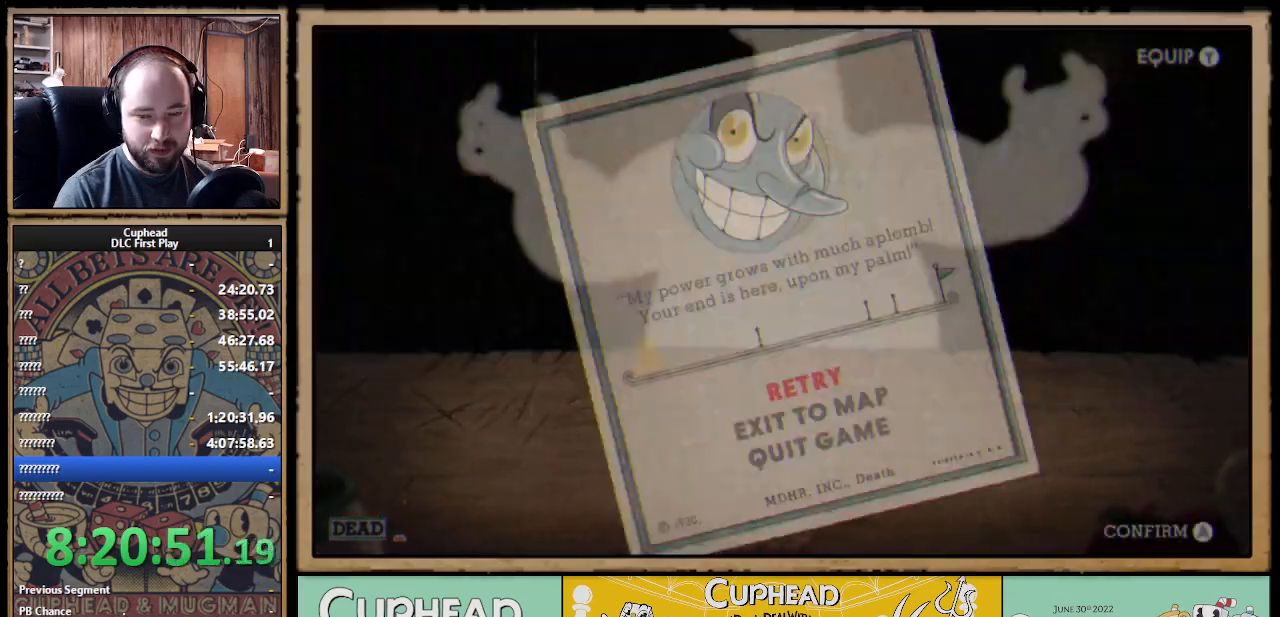
{"buttons": [], "left_stick": "center", "right_stick": "center", "events": [[17, "A", "down"], [67, "A", "up"], [150, "A", "down"], [200, "A", "up"], [267, "A", "down"], [333, "A", "up"], [400, "A", "down"], [433, "A", "up"]]}
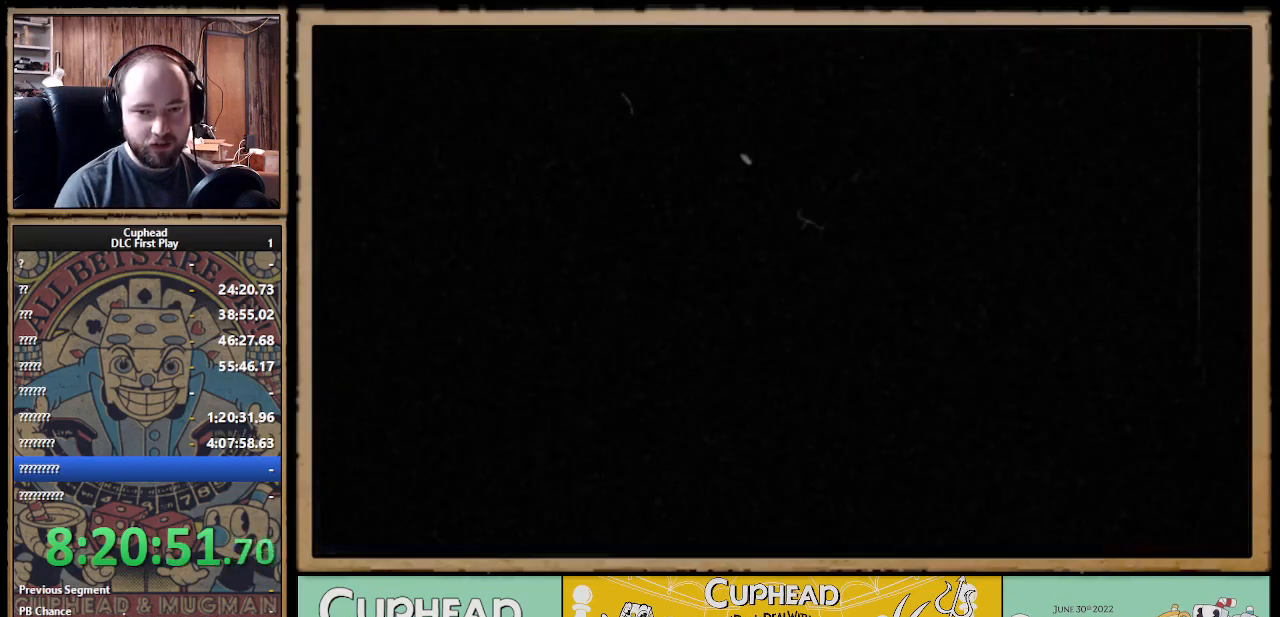
{"buttons": [], "left_stick": "center", "right_stick": "center", "events": []}
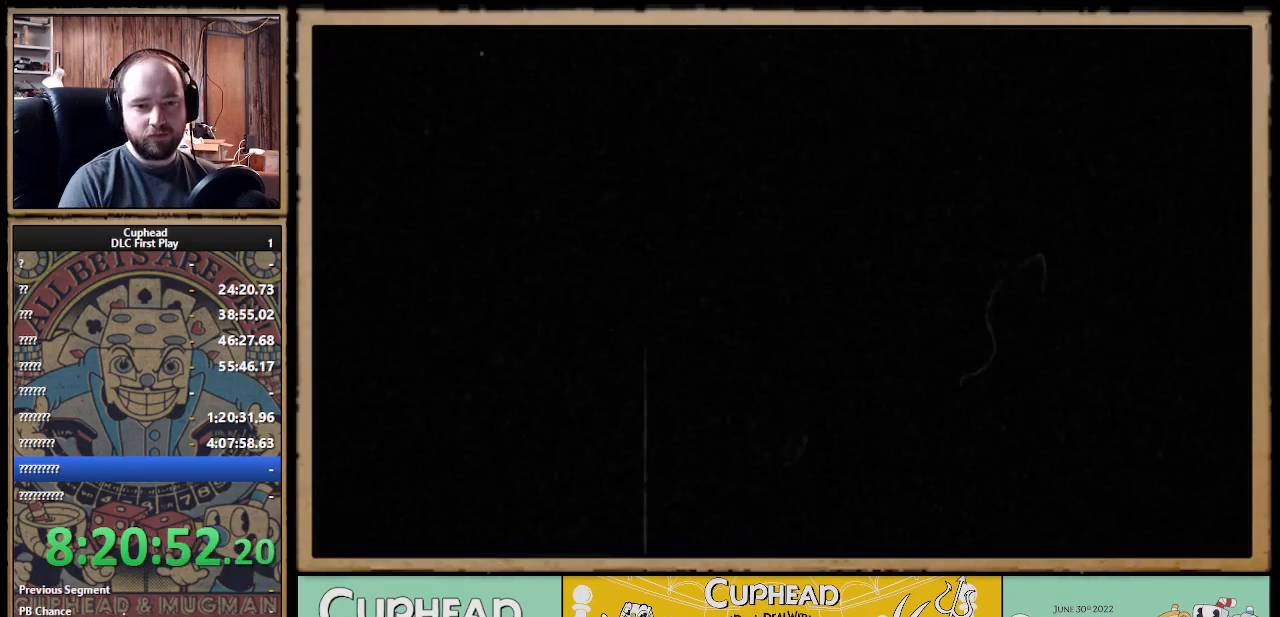
{"buttons": [], "left_stick": "center", "right_stick": "center", "events": []}
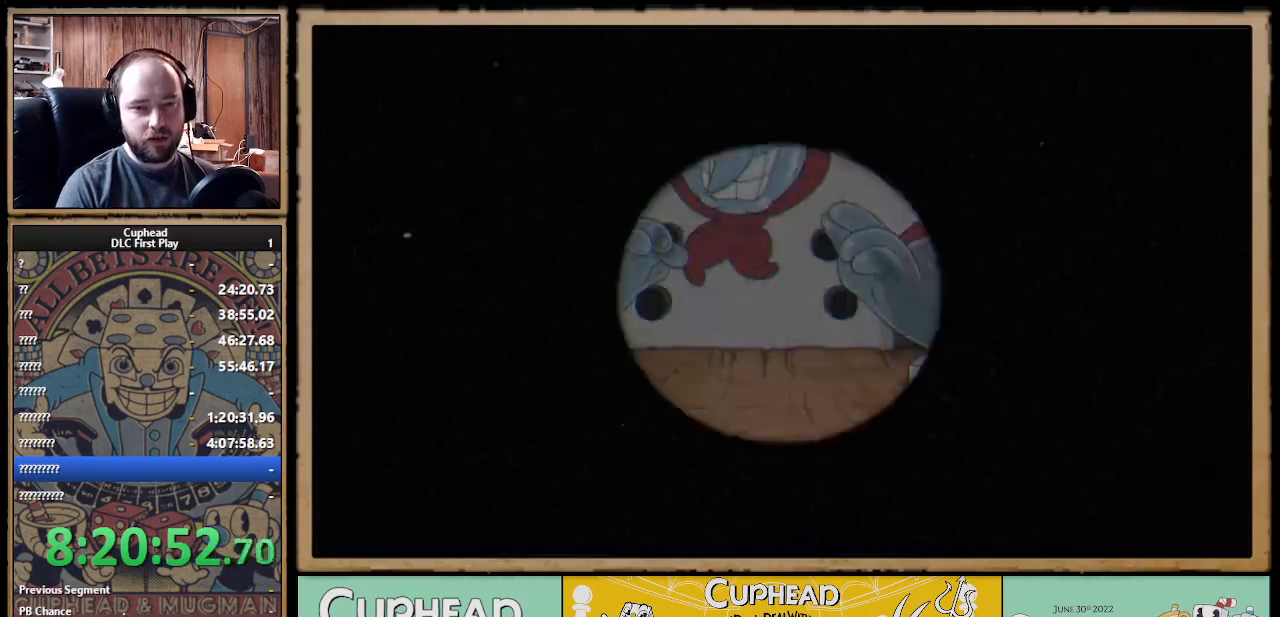
{"buttons": [], "left_stick": "center", "right_stick": "center", "events": []}